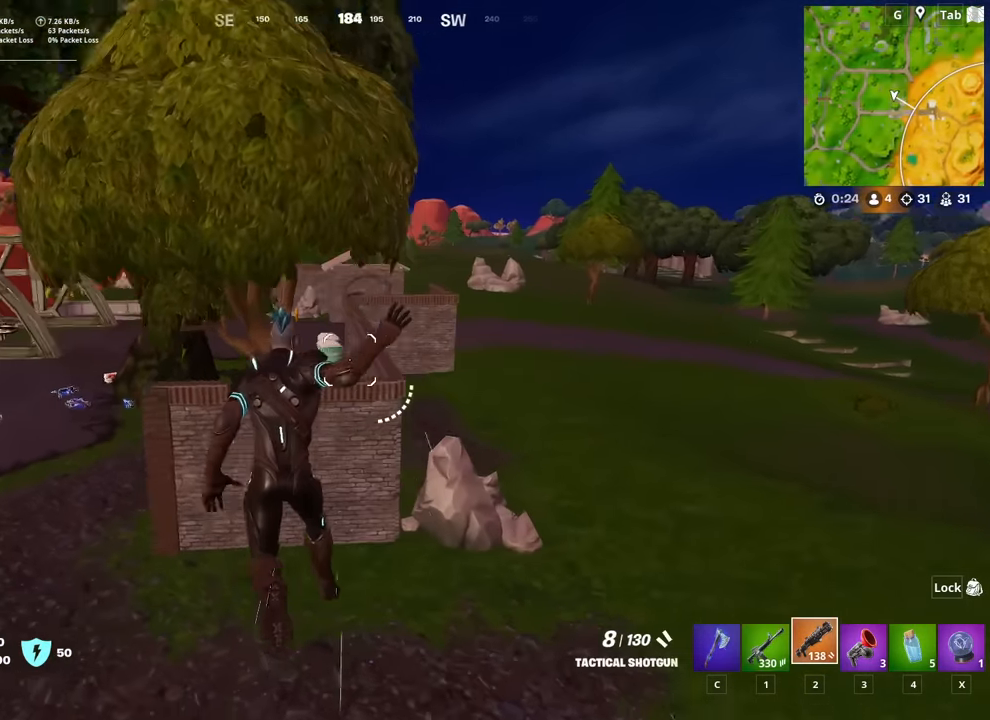
Gameplay with keyboard and mouse; each line is a JSON object with the keys and mouse buttons held at the frame after it. "events" lists presses ("down") and releases ("up") of "1", "2", "3", "4", "5", "a", "alt", "c", "caps_lock", "ctrl", "d", "e", "f", "g", "q", "r", "s", "shift", "space", "t", "tab", "v", "w", "x", "z", "mouse_left", "mouse_wheel" and "mouse_right" between this image and that frame as [ms after this image, input, new state], when the widget could be followed in between. "mouse_left", "mouse_wheel", "mouse_right" = the "left", "wheel", "right" buttons of the "mouse" list. No other keys are recorded. "wheel" means that the mouse wheel is clicked or scrolled. "mouse_move" is the direction in which the mouse moves at that frame (one of eight, or "still"), when it could be read.
{"keys": ["d", "w"], "mouse": [], "mouse_move": "still", "events": [[451, "d", "down"]]}
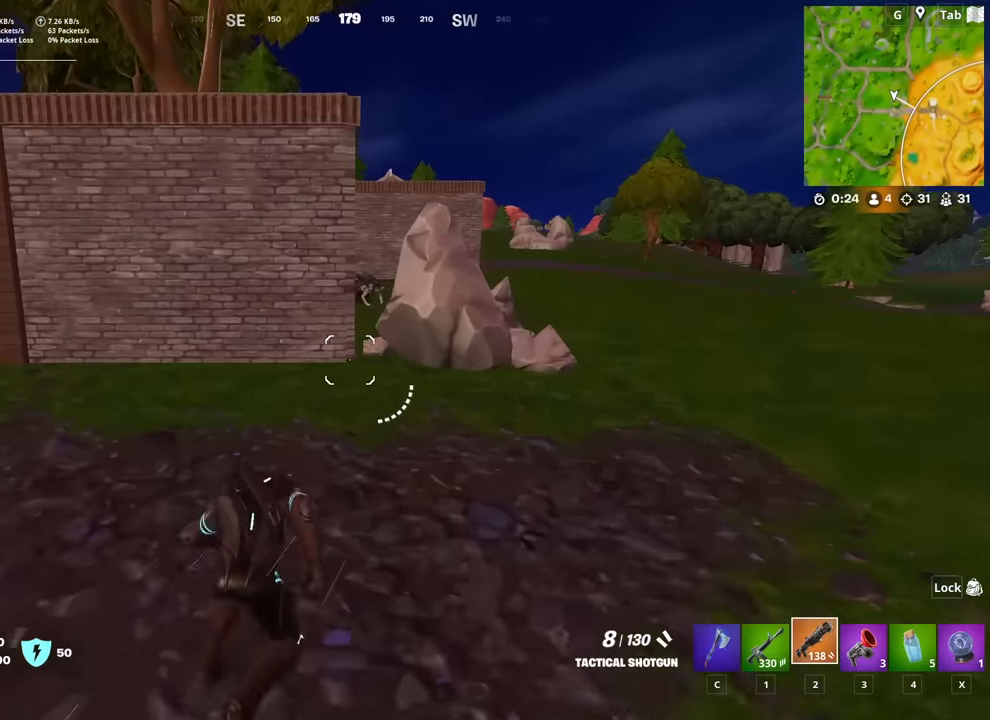
{"keys": ["w"], "mouse": [], "mouse_move": "still", "events": [[33, "d", "up"], [233, "d", "down"], [317, "d", "up"]]}
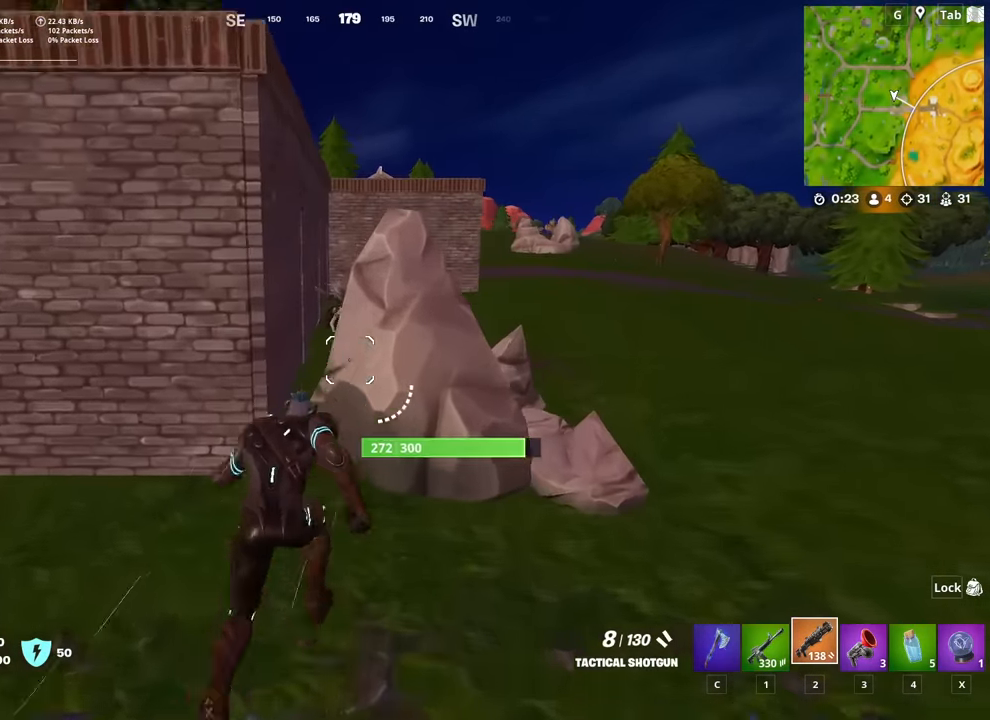
{"keys": ["w"], "mouse": [], "mouse_move": "still", "events": [[17, "space", "down"], [50, "d", "down"], [200, "space", "up"], [234, "d", "up"]]}
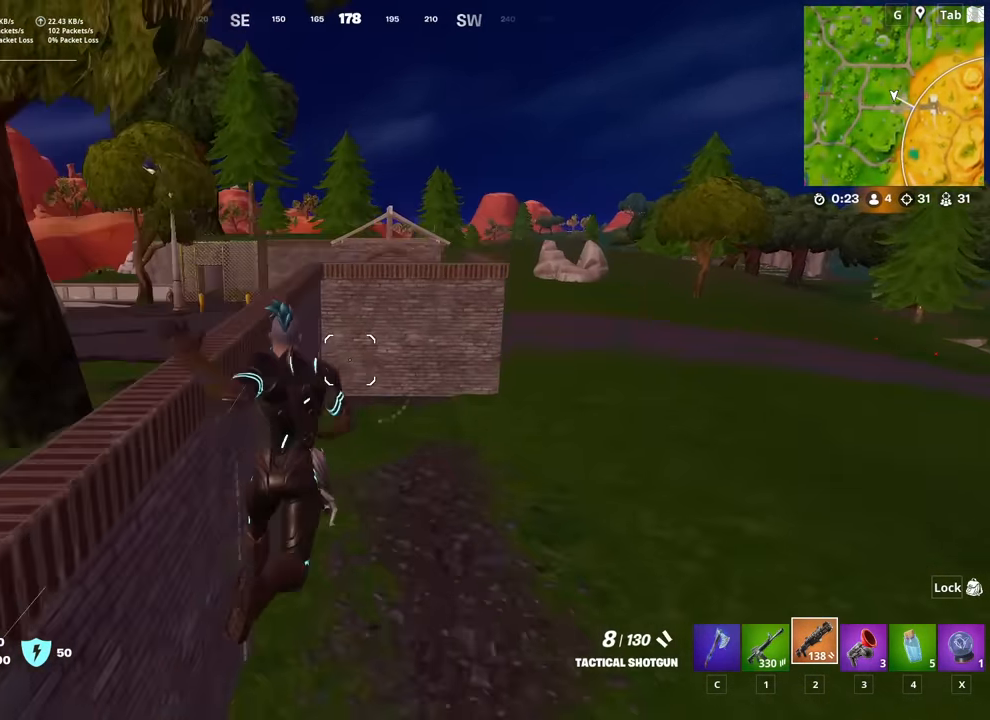
{"keys": ["w"], "mouse": [], "mouse_move": "left", "events": [[250, "d", "down"], [350, "d", "up"]]}
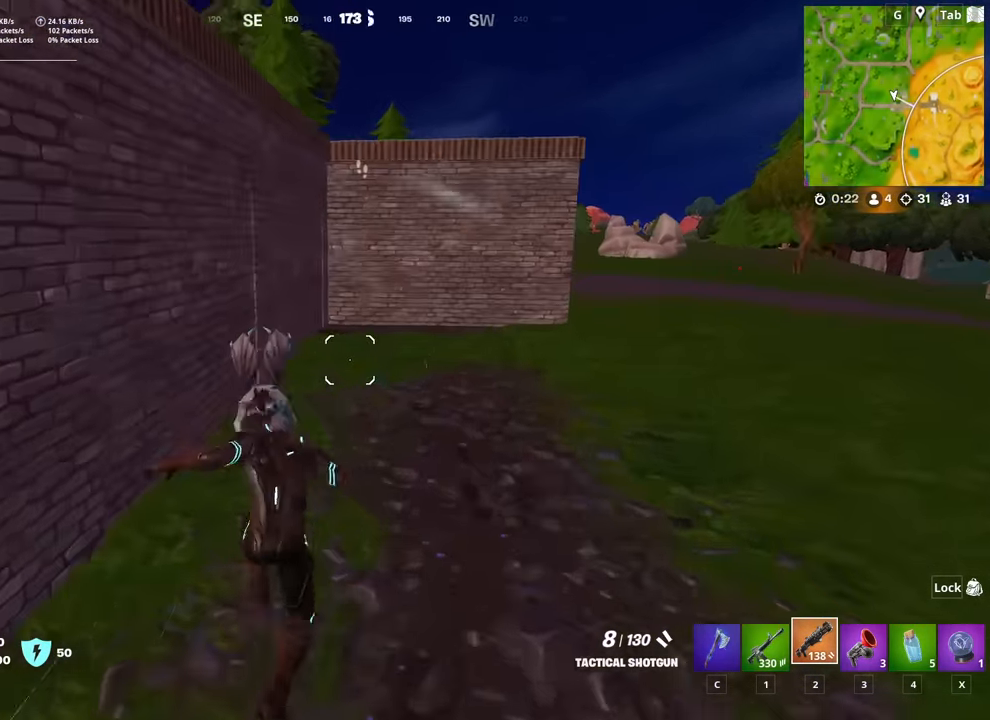
{"keys": ["space", "w"], "mouse": [], "mouse_move": "still", "events": [[184, "space", "down"], [284, "space", "up"], [501, "space", "down"]]}
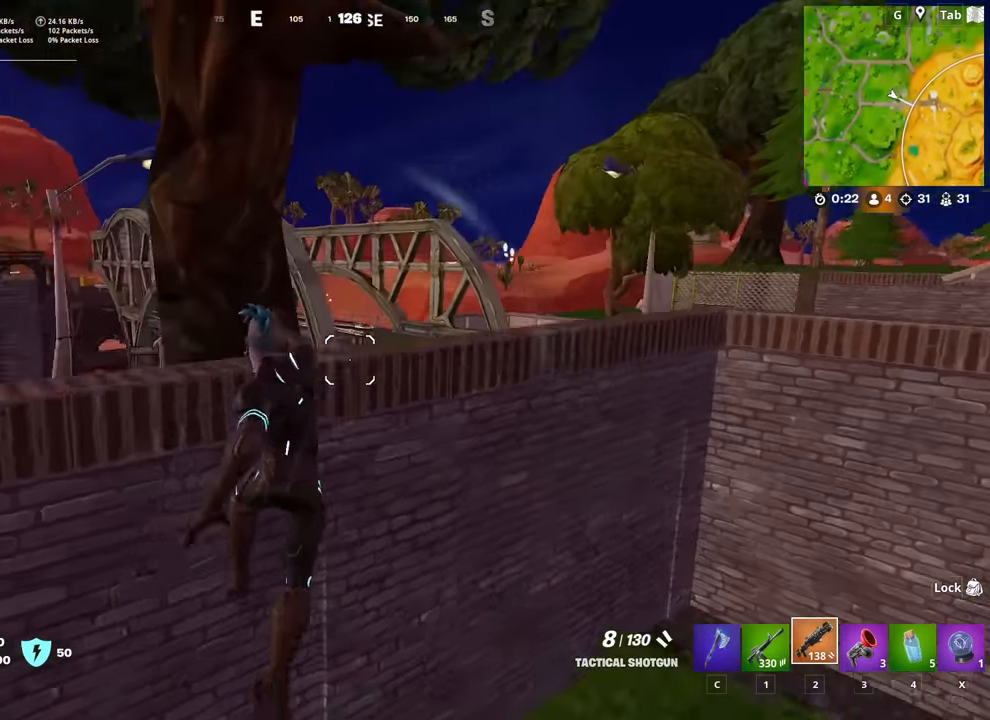
{"keys": ["w"], "mouse": [], "mouse_move": "right", "events": [[150, "space", "up"], [334, "d", "down"], [417, "d", "up"]]}
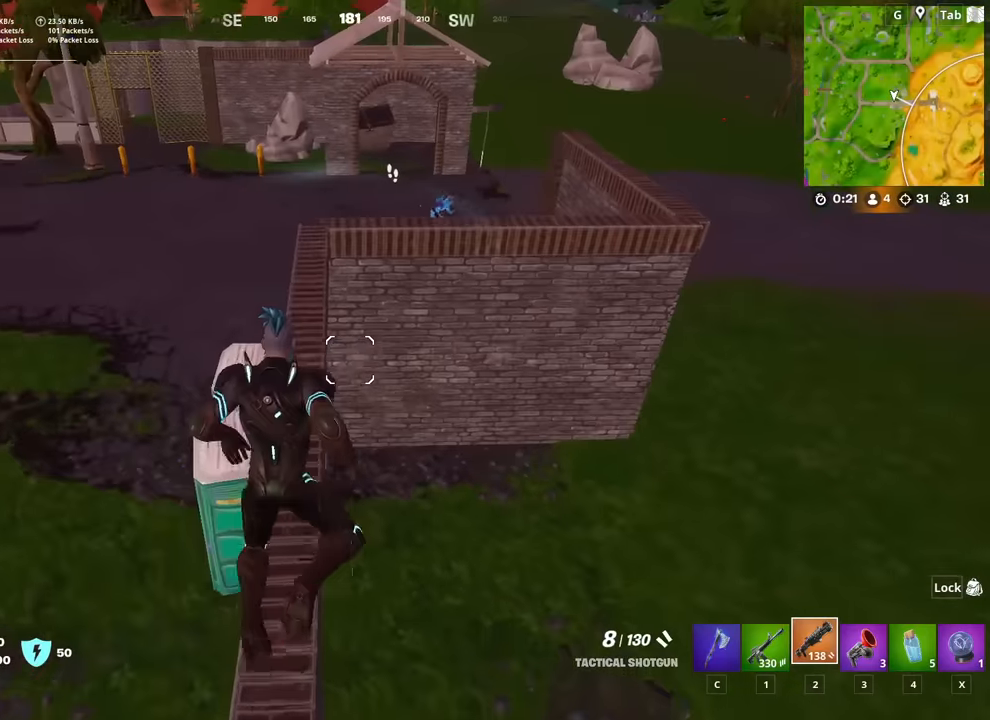
{"keys": ["space", "w"], "mouse": [], "mouse_move": "right", "events": [[434, "space", "down"]]}
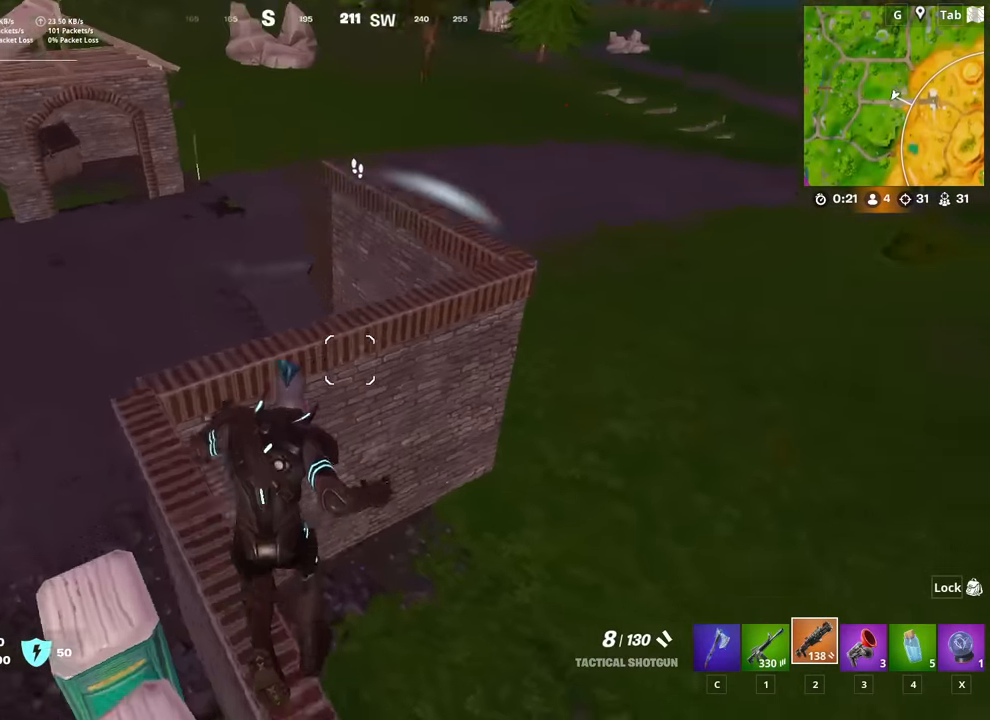
{"keys": ["d"], "mouse": [], "mouse_move": "still", "events": [[17, "w", "up"], [67, "d", "down"], [117, "space", "up"]]}
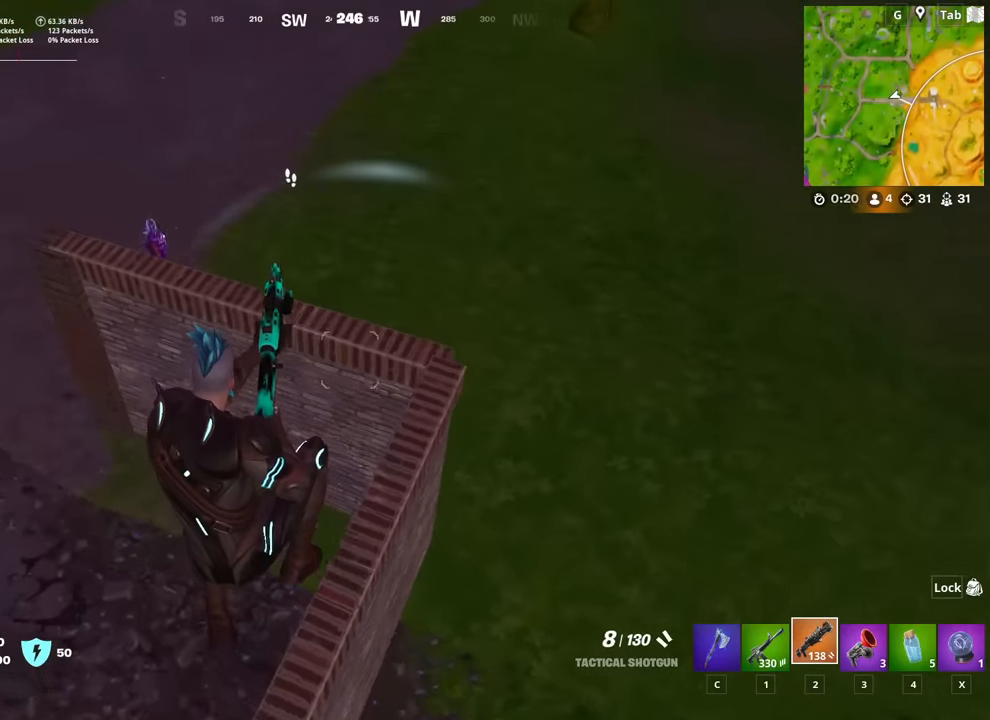
{"keys": ["a", "w"], "mouse": [], "mouse_move": "down-left", "events": [[133, "w", "down"], [183, "d", "up"], [267, "a", "down"], [367, "mouse_left", "down"], [467, "mouse_left", "up"]]}
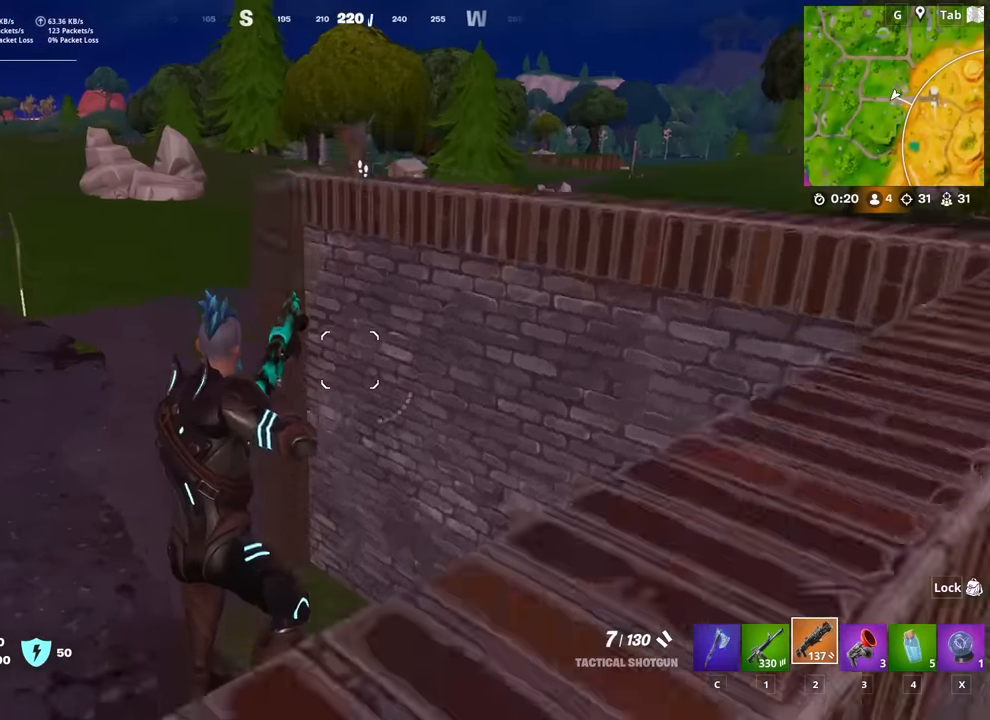
{"keys": ["a"], "mouse": [], "mouse_move": "down-right", "events": [[334, "space", "down"], [384, "w", "up"], [484, "space", "up"]]}
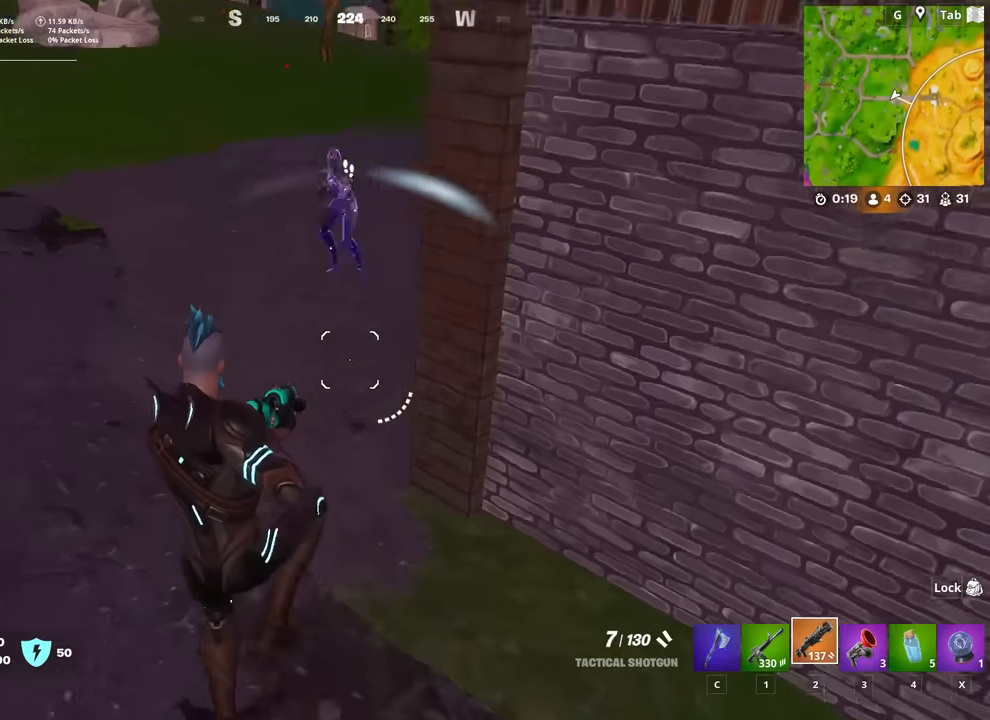
{"keys": ["a", "w"], "mouse": [], "mouse_move": "still", "events": [[167, "w", "down"], [217, "mouse_left", "down"], [217, "mouse_right", "down"], [267, "mouse_right", "up"], [300, "mouse_left", "up"]]}
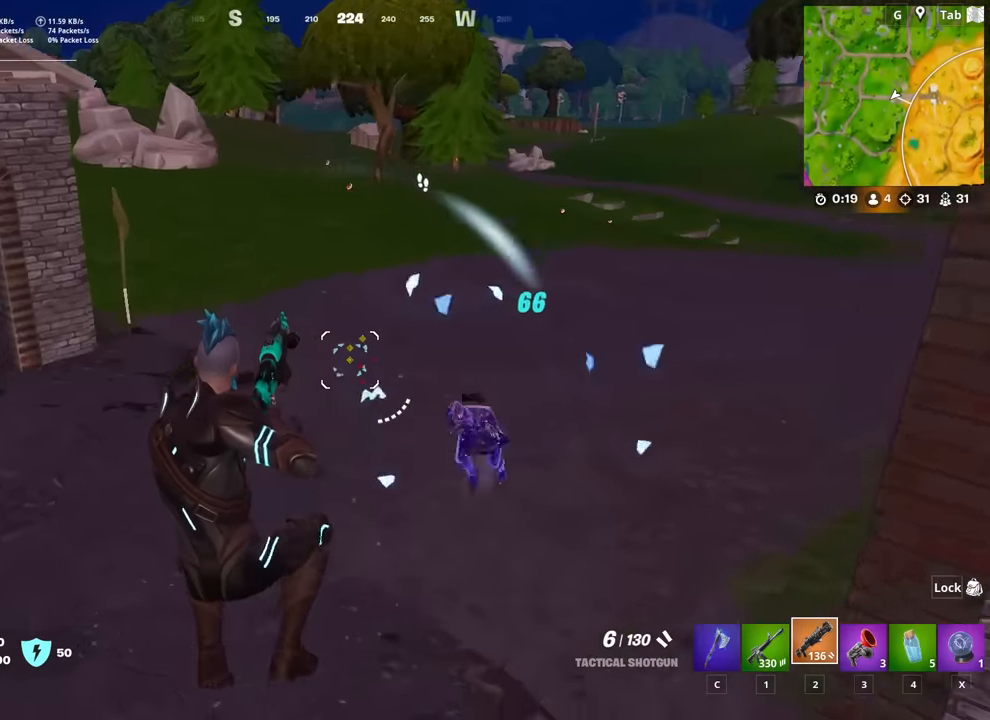
{"keys": ["d", "shift"], "mouse": ["left"], "mouse_move": "up", "events": [[84, "d", "down"], [134, "a", "up"], [184, "w", "up"], [367, "shift", "down"], [417, "mouse_left", "down"]]}
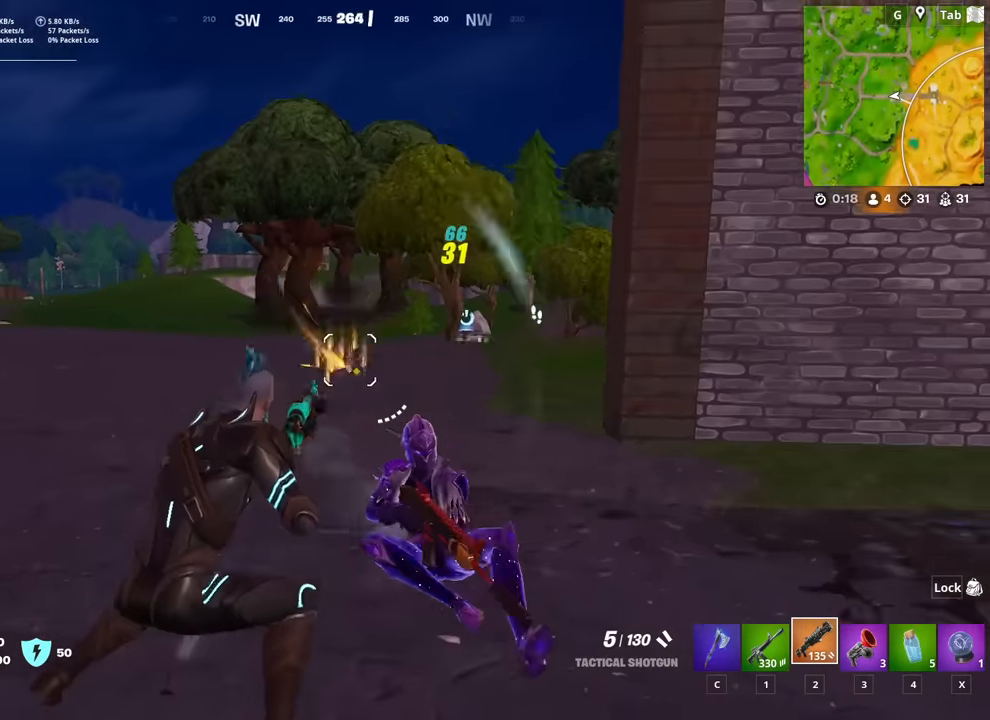
{"keys": ["a", "s"], "mouse": [], "mouse_move": "still", "events": [[16, "mouse_left", "up"], [16, "shift", "up"], [16, "space", "down"], [100, "space", "up"], [333, "s", "down"], [383, "d", "up"], [434, "a", "down"]]}
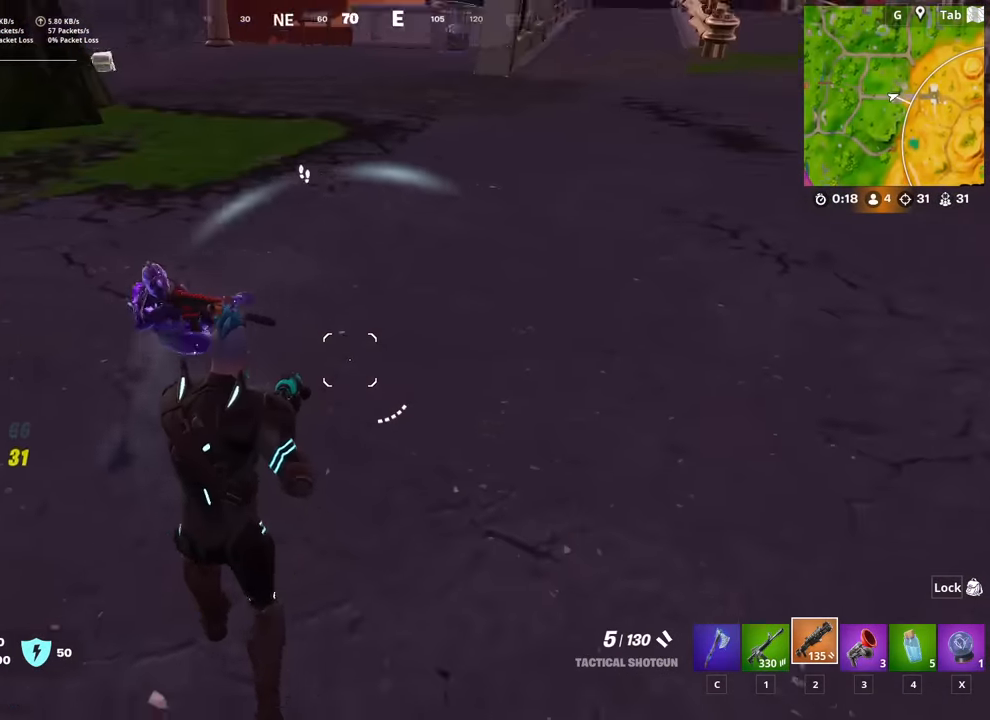
{"keys": ["w"], "mouse": [], "mouse_move": "down", "events": [[67, "s", "up"], [167, "mouse_left", "down"], [251, "w", "down"], [301, "mouse_left", "up"], [401, "a", "up"]]}
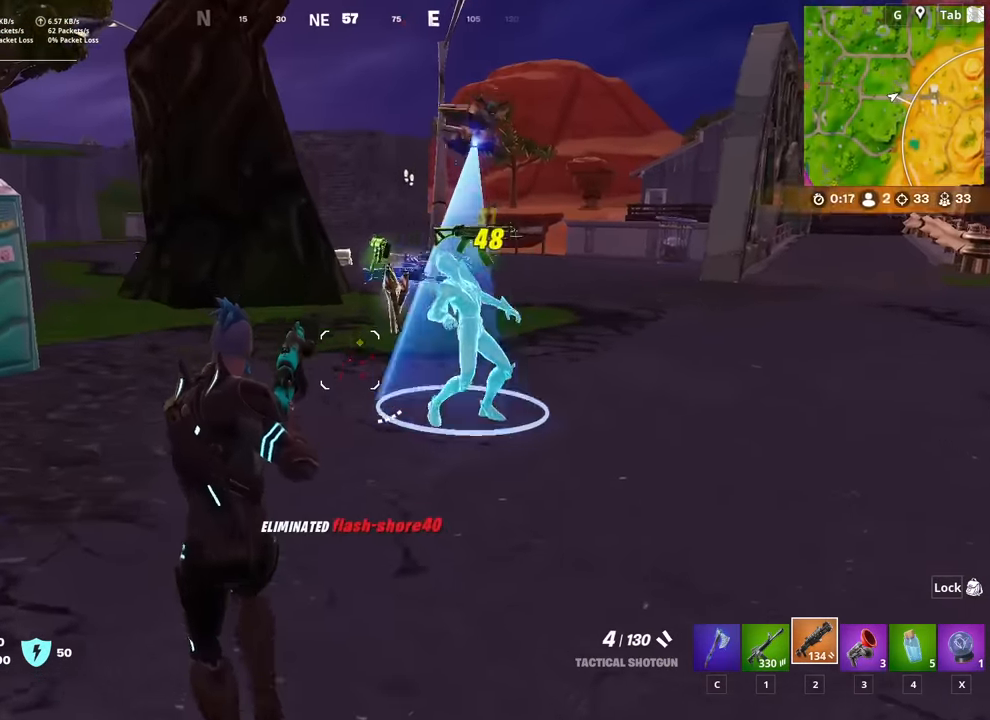
{"keys": ["a", "w"], "mouse": [], "mouse_move": "still", "events": [[83, "r", "down"], [233, "r", "up"], [467, "a", "down"]]}
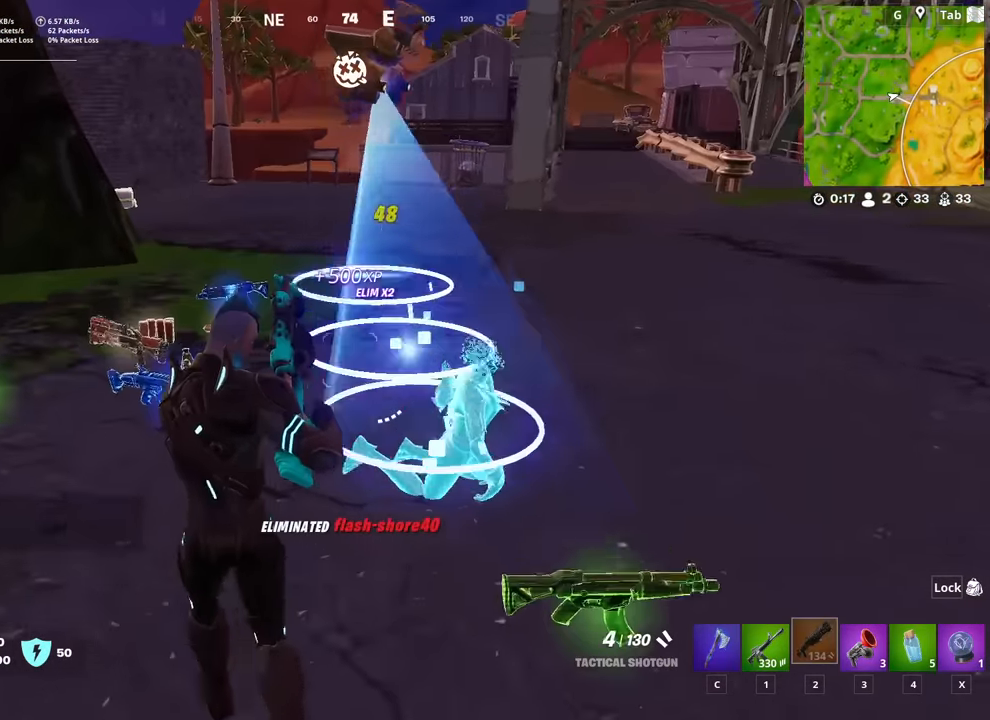
{"keys": ["w"], "mouse": [], "mouse_move": "still", "events": [[200, "a", "up"]]}
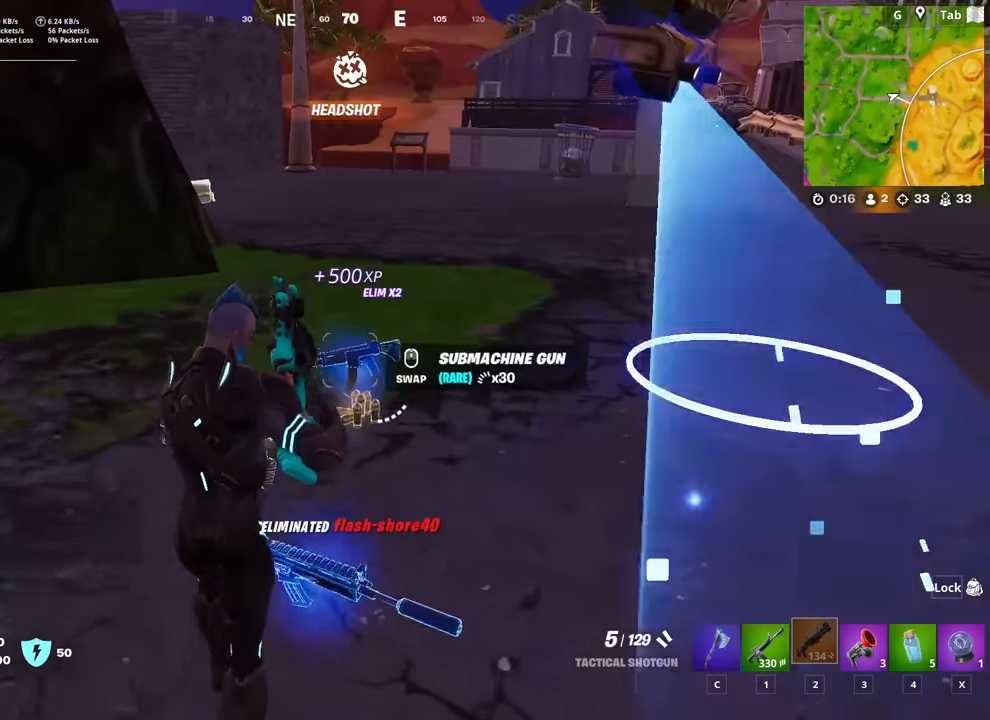
{"keys": ["w"], "mouse": [], "mouse_move": "up-left", "events": []}
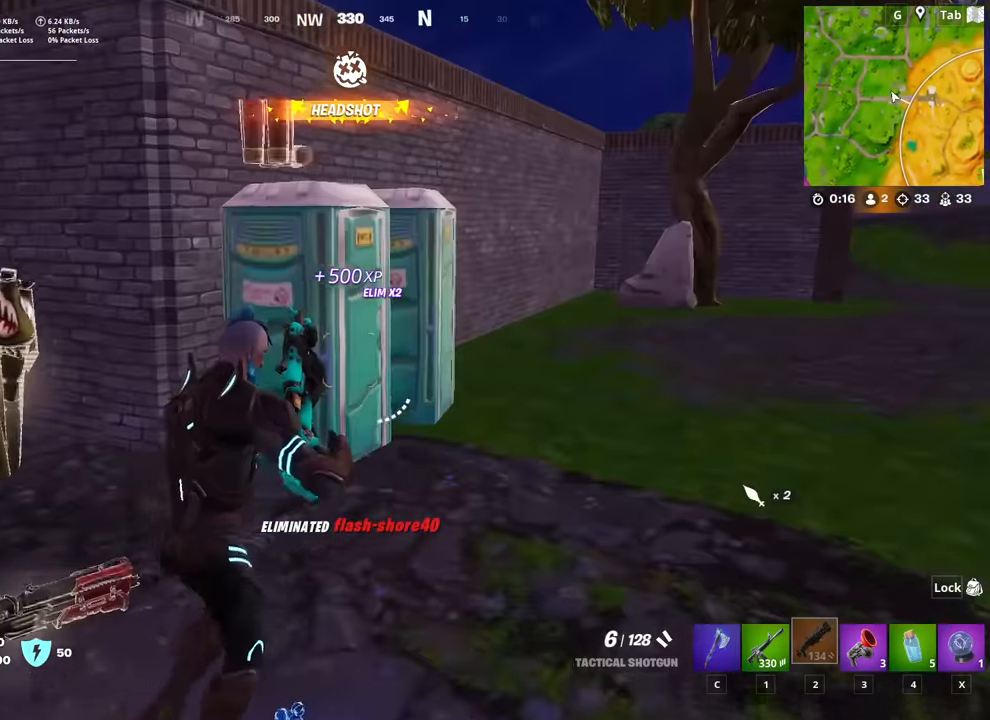
{"keys": ["w"], "mouse": [], "mouse_move": "up", "events": [[267, "space", "down"], [417, "space", "up"]]}
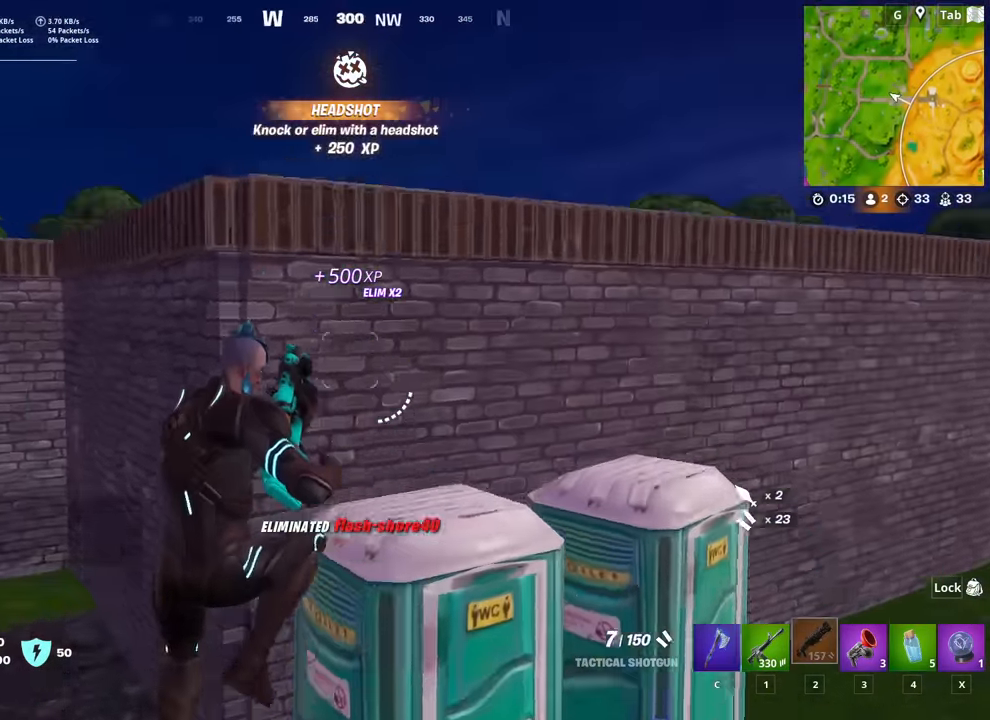
{"keys": ["w"], "mouse": [], "mouse_move": "right", "events": [[200, "space", "down"], [283, "space", "up"]]}
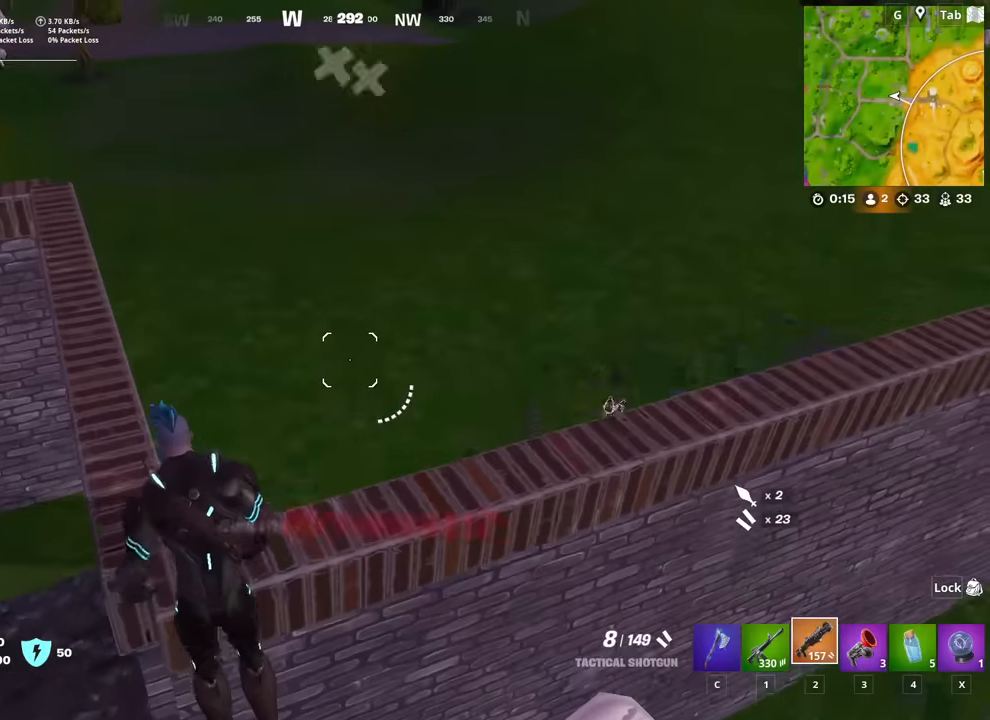
{"keys": ["w"], "mouse": [], "mouse_move": "right", "events": [[350, "c", "down"], [450, "c", "up"]]}
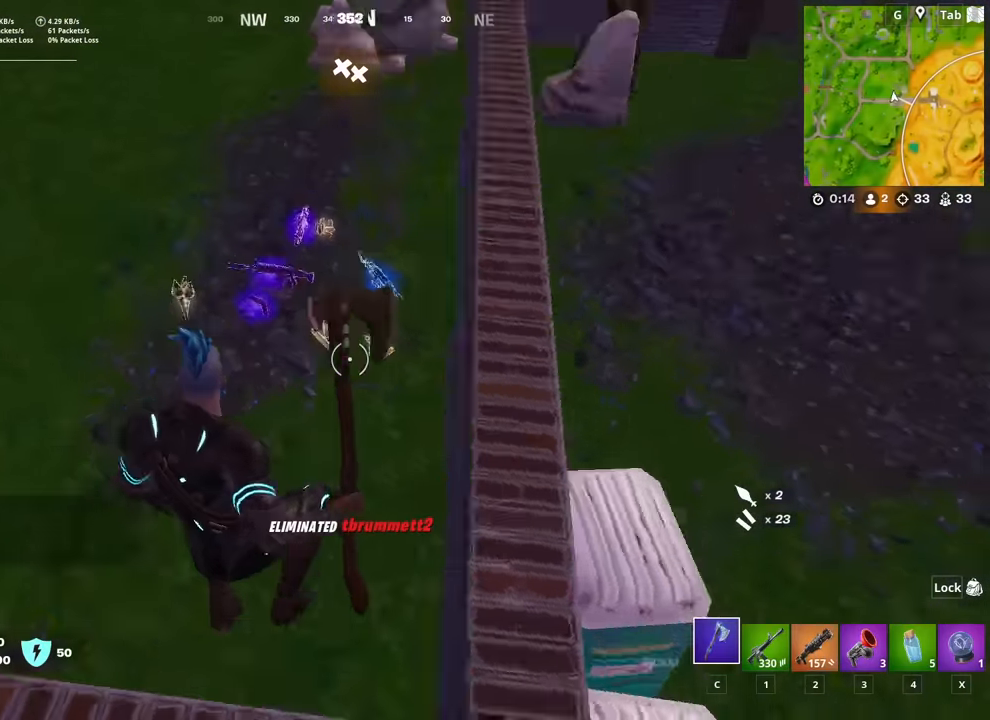
{"keys": ["w"], "mouse": [], "mouse_move": "up-right", "events": []}
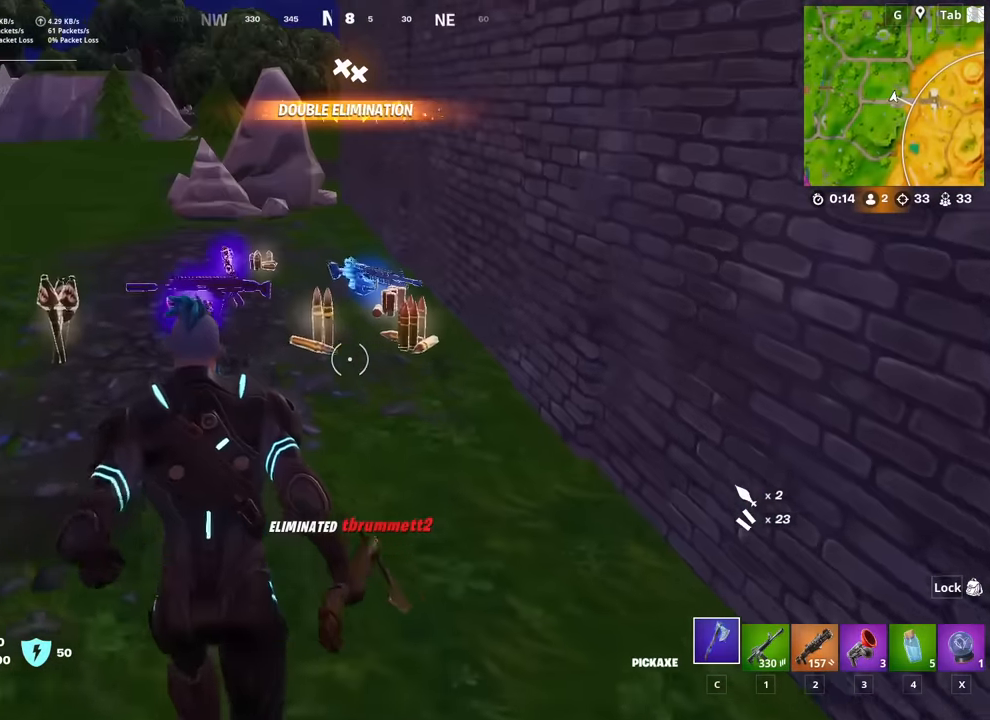
{"keys": ["a", "w"], "mouse": ["wheel"], "mouse_move": "left", "events": [[150, "a", "down"], [250, "mouse_wheel", "down"], [333, "mouse_wheel", "up"], [383, "mouse_wheel", "down"], [433, "mouse_wheel", "up"], [483, "mouse_wheel", "down"]]}
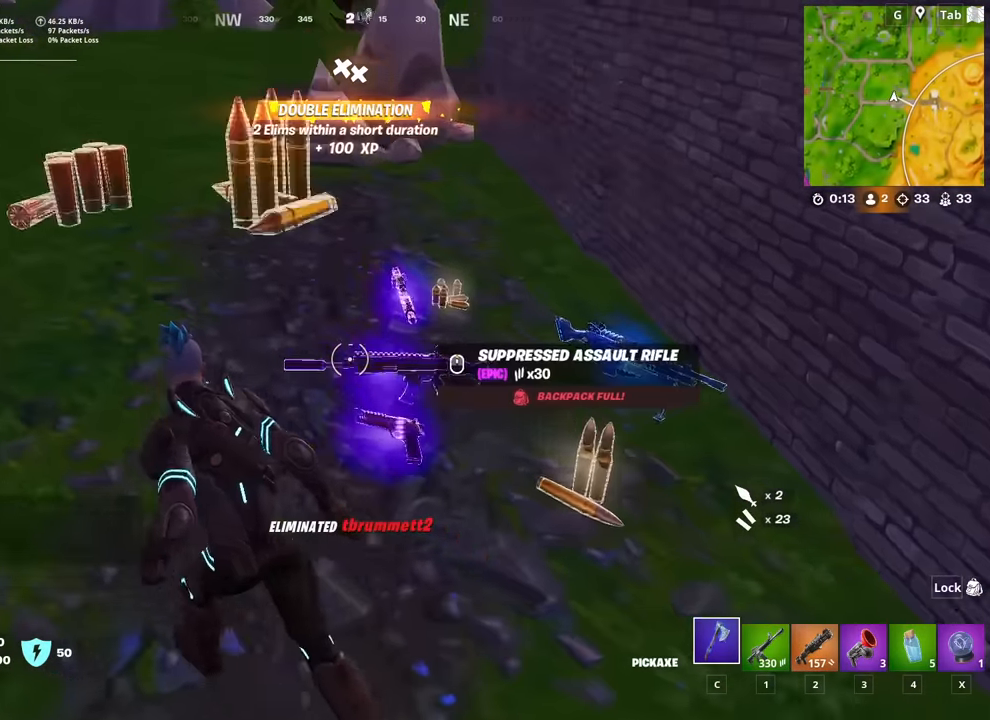
{"keys": ["w"], "mouse": [], "mouse_move": "still", "events": [[17, "mouse_wheel", "up"], [267, "mouse_wheel", "down"], [300, "mouse_wheel", "up"], [400, "a", "up"]]}
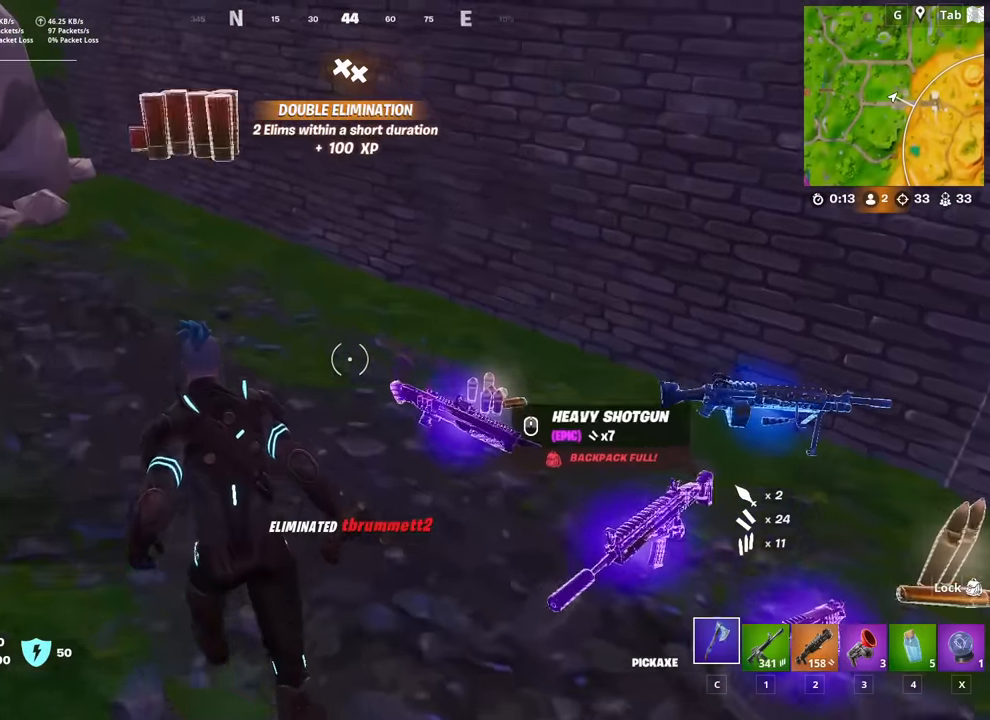
{"keys": ["a", "d", "s"], "mouse": [], "mouse_move": "still", "events": [[33, "1", "down"], [133, "1", "up"], [133, "d", "down"], [133, "w", "up"], [317, "s", "down"], [500, "a", "down"]]}
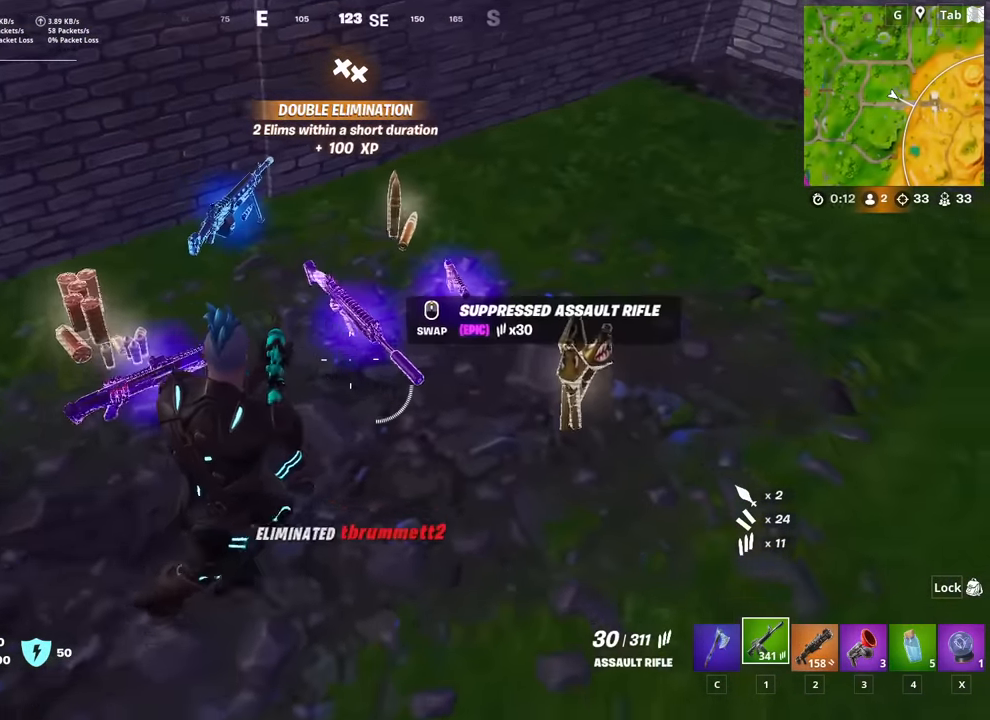
{"keys": ["a", "w"], "mouse": [], "mouse_move": "left", "events": [[50, "d", "up"], [50, "mouse_wheel", "down"], [100, "mouse_wheel", "up"], [100, "s", "up"], [384, "w", "down"]]}
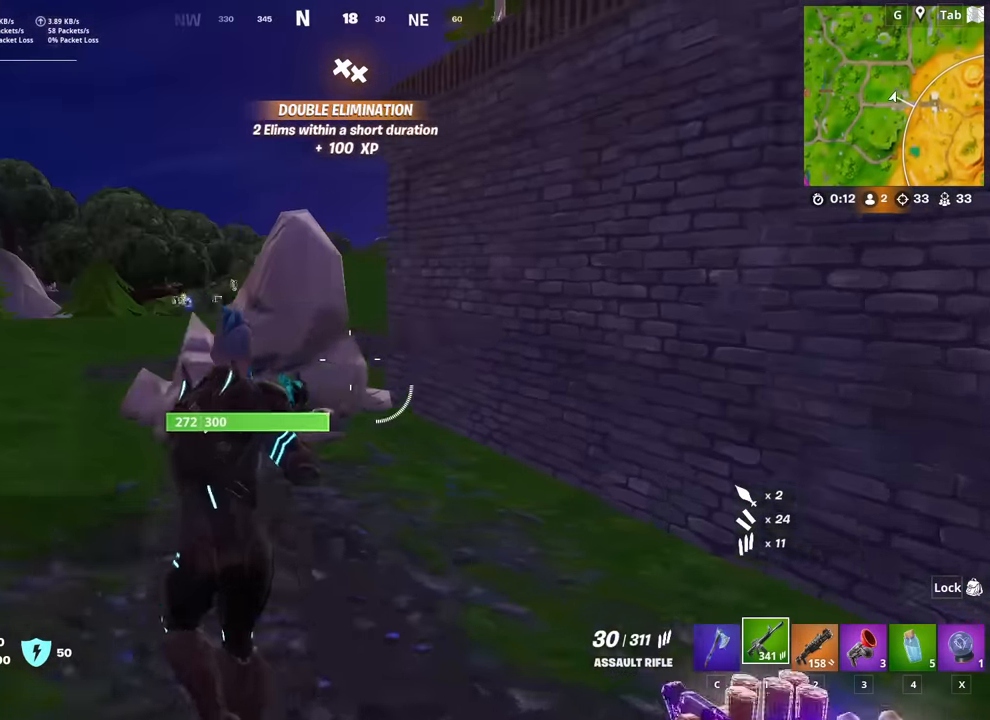
{"keys": ["w"], "mouse": [], "mouse_move": "down", "events": [[116, "a", "up"], [350, "ctrl", "down"], [483, "ctrl", "up"]]}
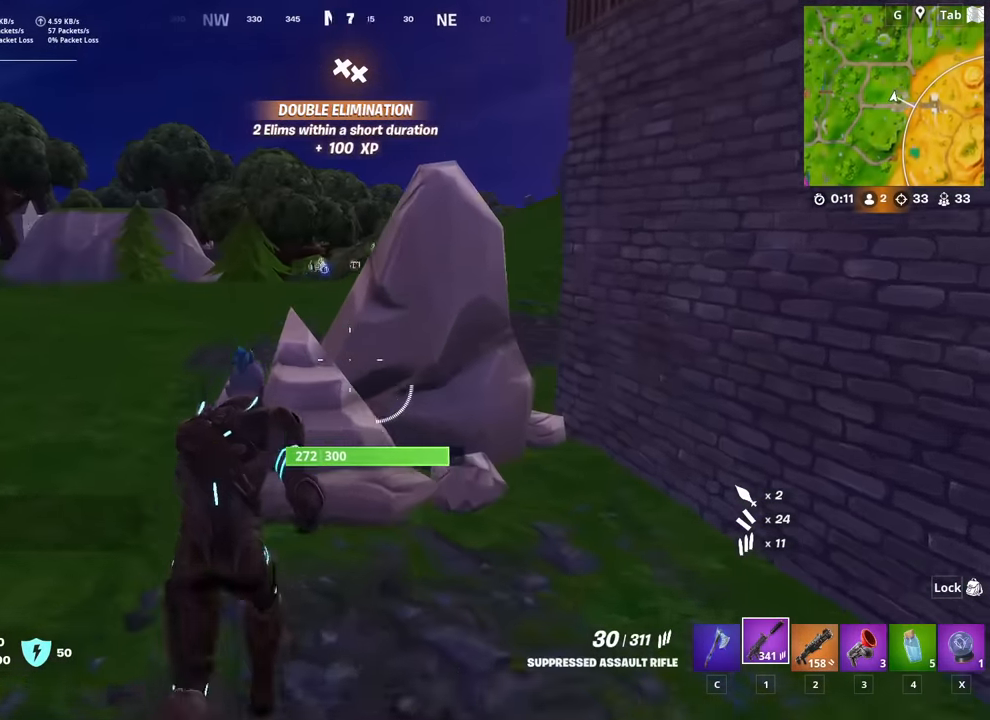
{"keys": ["w"], "mouse": [], "mouse_move": "still", "events": [[184, "space", "down"], [417, "space", "up"]]}
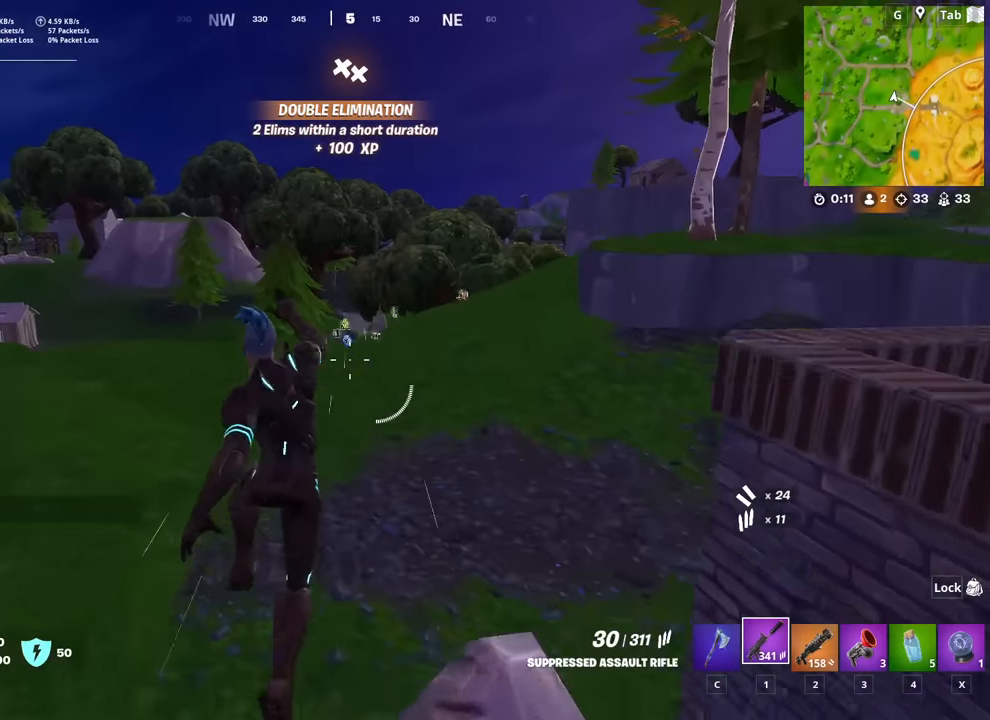
{"keys": ["w"], "mouse": [], "mouse_move": "still", "events": []}
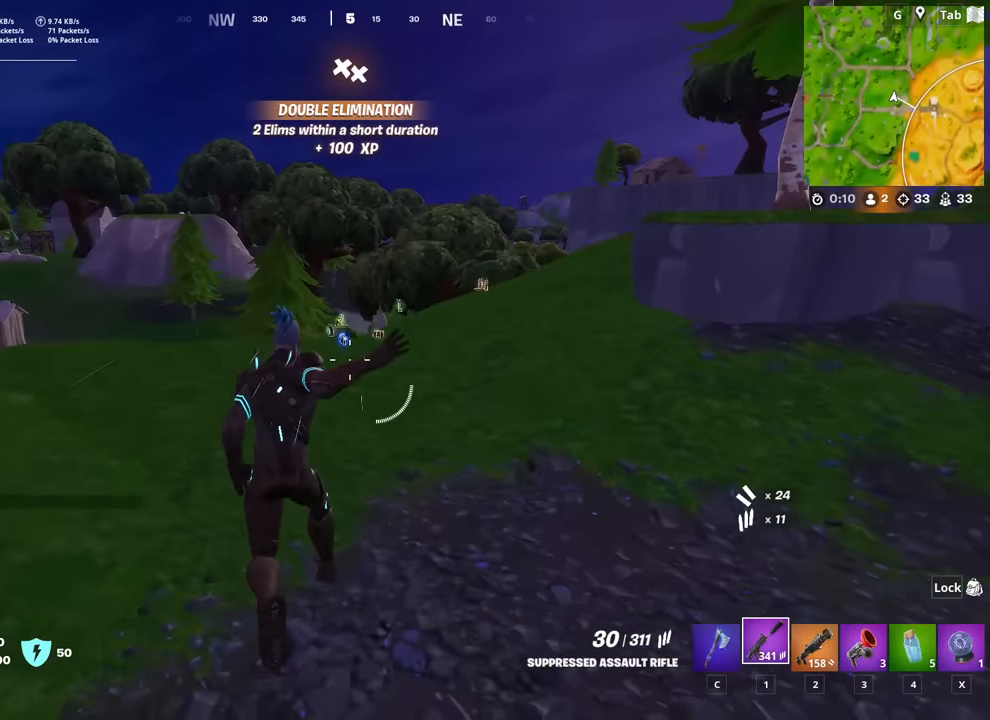
{"keys": ["space", "w"], "mouse": [], "mouse_move": "still", "events": [[117, "shift", "down"], [400, "shift", "up"], [484, "space", "down"]]}